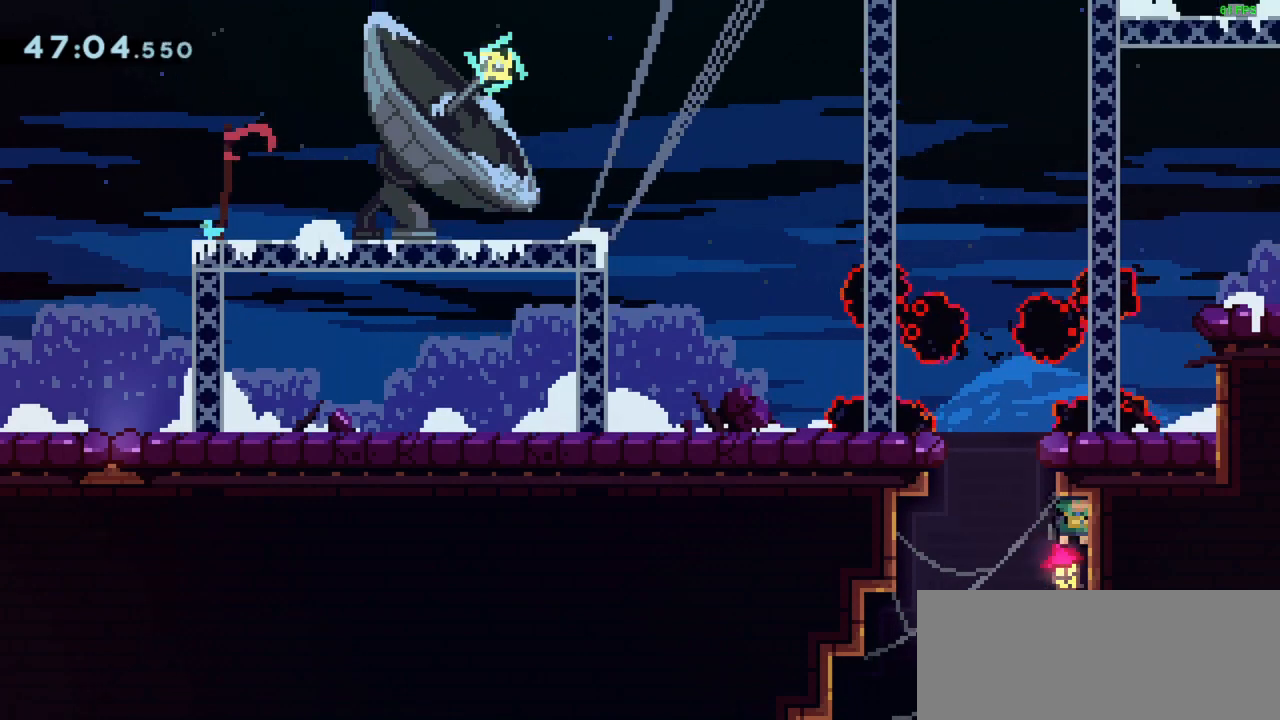
Gameplay with keyboard; each line is a JSON object with the keys held at the frame after it. "events" lists presses ("down") and releases ("up") of "dash", "demo", "down", "grab", "jump", "left", "right" and "up" between this image and that frame as [ms after this image, input, new state], when the widget could be followed in between. No other keys are recorded. Mouse input is not recorded. Key names are as the overlay labels them; some are game actions (e.g. jump) rather than physical keys.
{"keys": ["grab", "right"], "events": [[100, "jump", "down"], [233, "grab", "down"], [233, "jump", "up"], [233, "right", "down"]]}
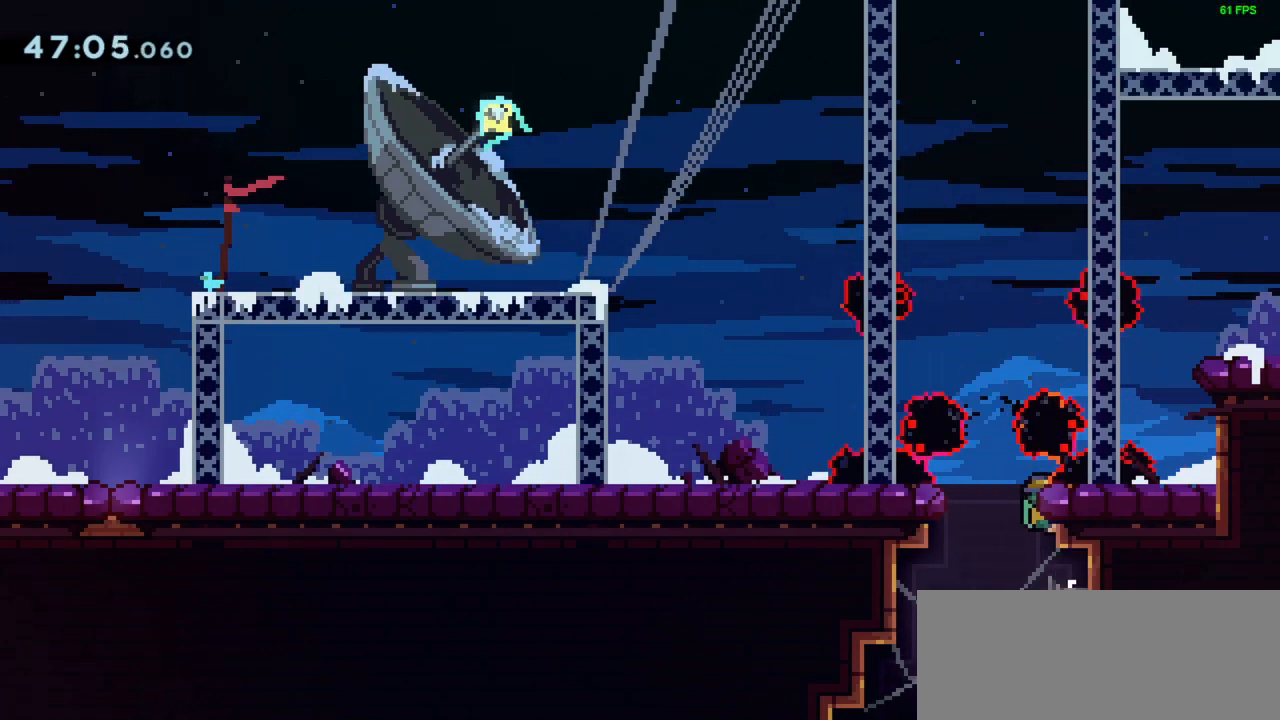
{"keys": ["left"], "events": [[67, "right", "up"], [300, "up", "down"], [433, "up", "up"], [500, "grab", "up"], [500, "left", "down"]]}
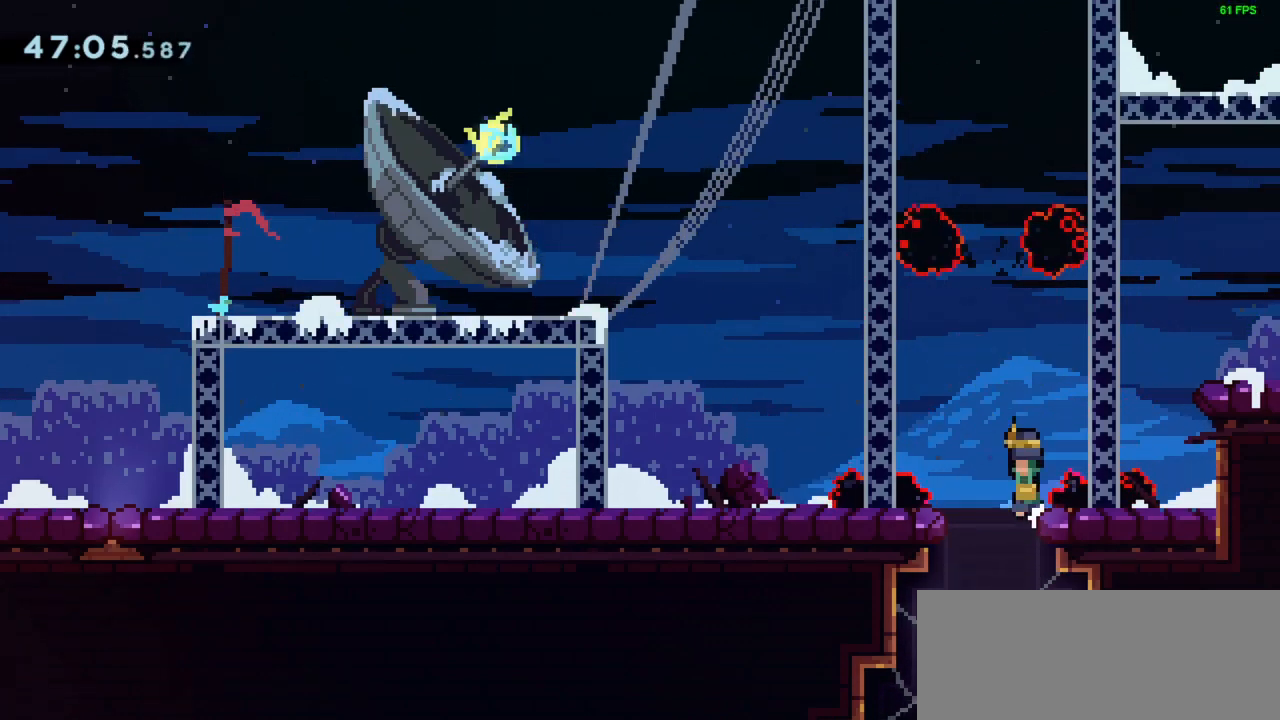
{"keys": ["jump", "right"], "events": [[33, "jump", "down"], [267, "jump", "up"], [267, "right", "down"], [333, "left", "up"], [367, "jump", "down"]]}
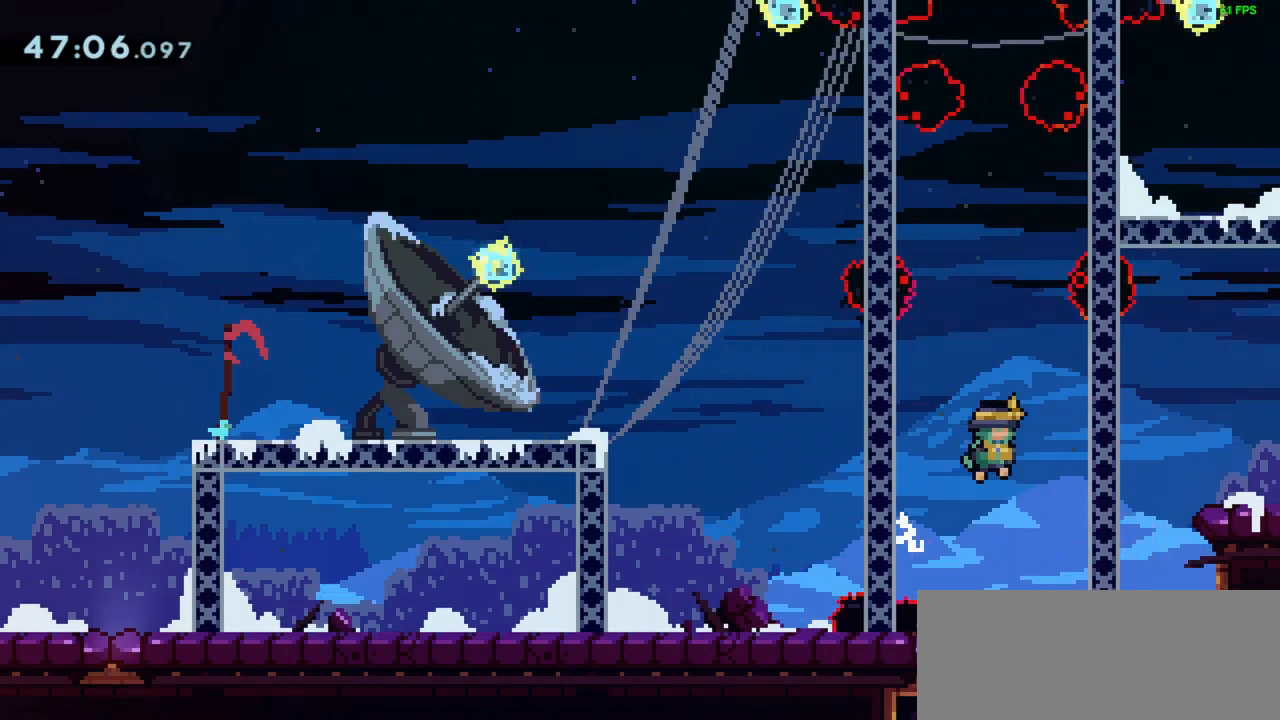
{"keys": ["jump", "left"], "events": [[200, "jump", "up"], [200, "left", "down"], [200, "right", "up"], [300, "jump", "down"]]}
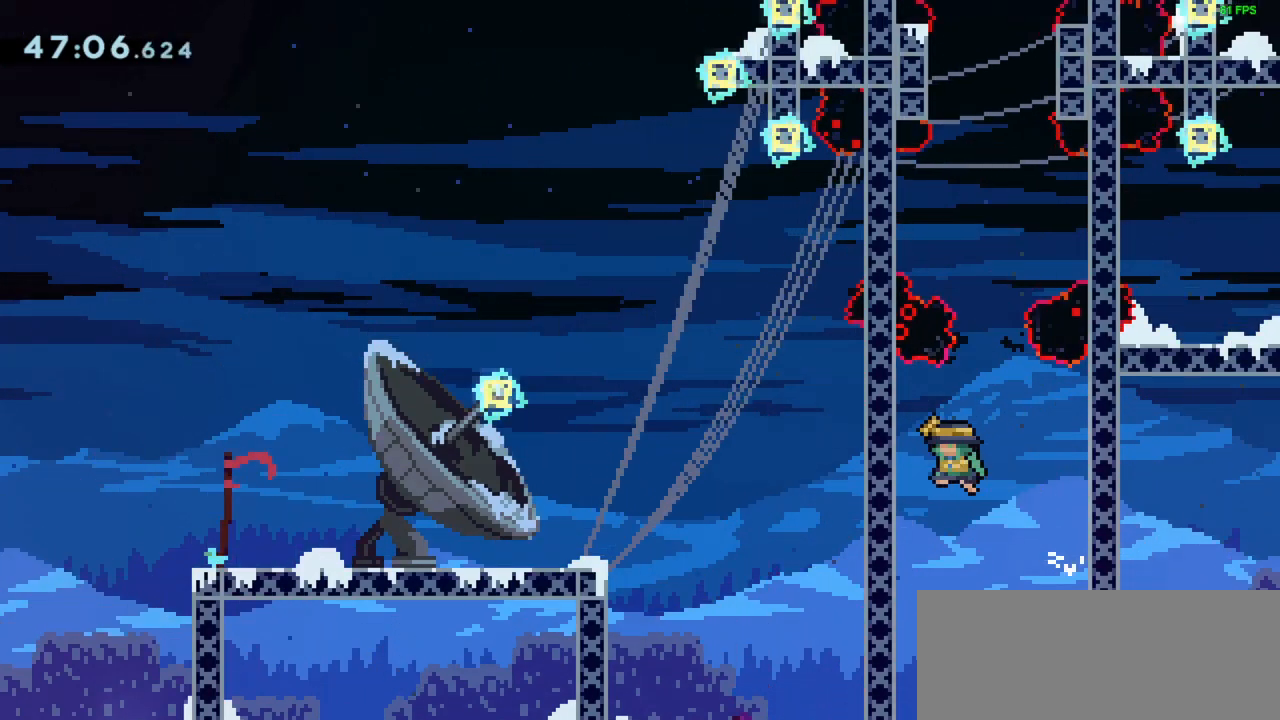
{"keys": ["grab"], "events": [[67, "grab", "down"], [167, "jump", "up"], [167, "left", "up"]]}
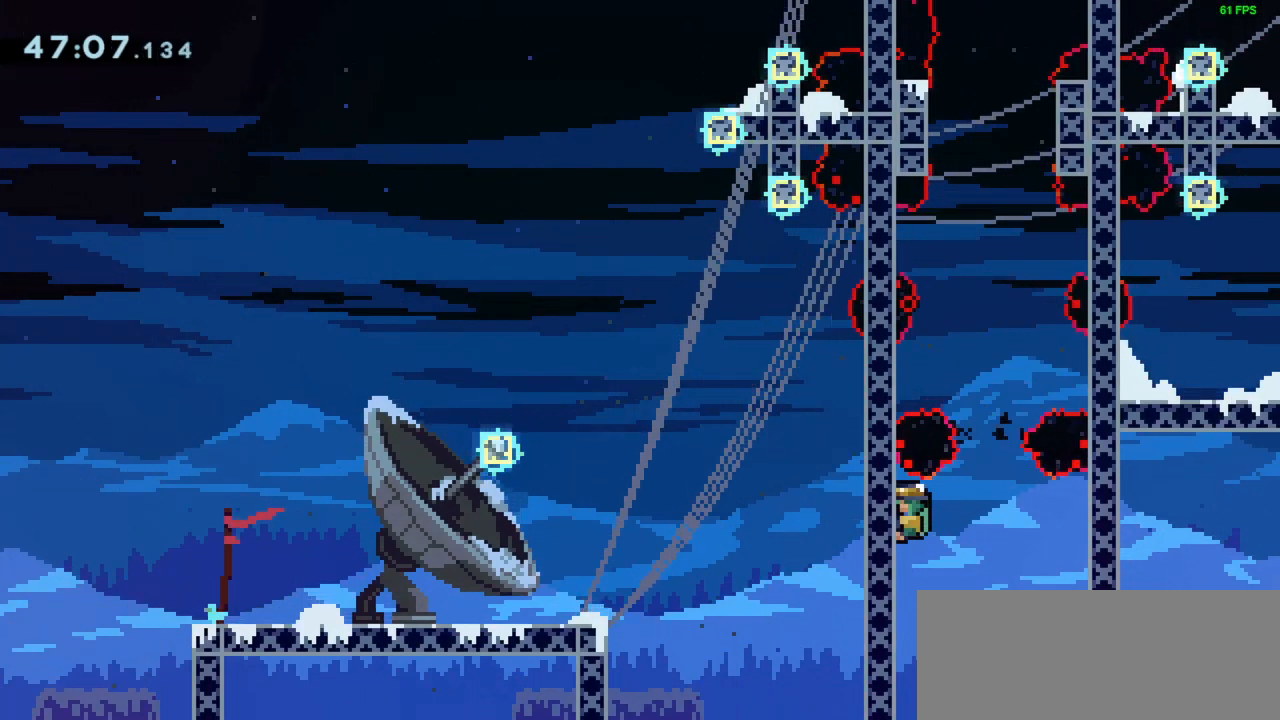
{"keys": ["jump", "left"], "events": [[100, "grab", "up"], [133, "jump", "down"], [267, "left", "down"]]}
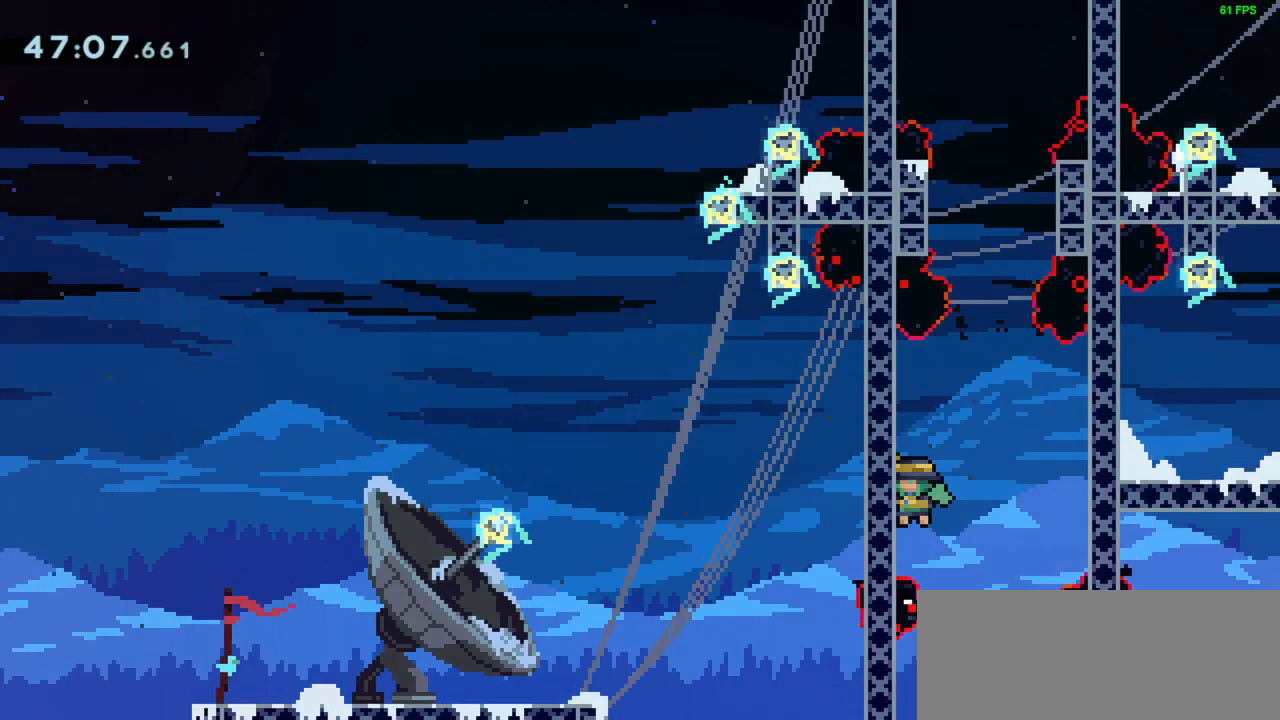
{"keys": [], "events": [[33, "jump", "up"], [67, "left", "up"], [100, "jump", "down"], [200, "left", "down"], [433, "jump", "up"], [500, "left", "up"]]}
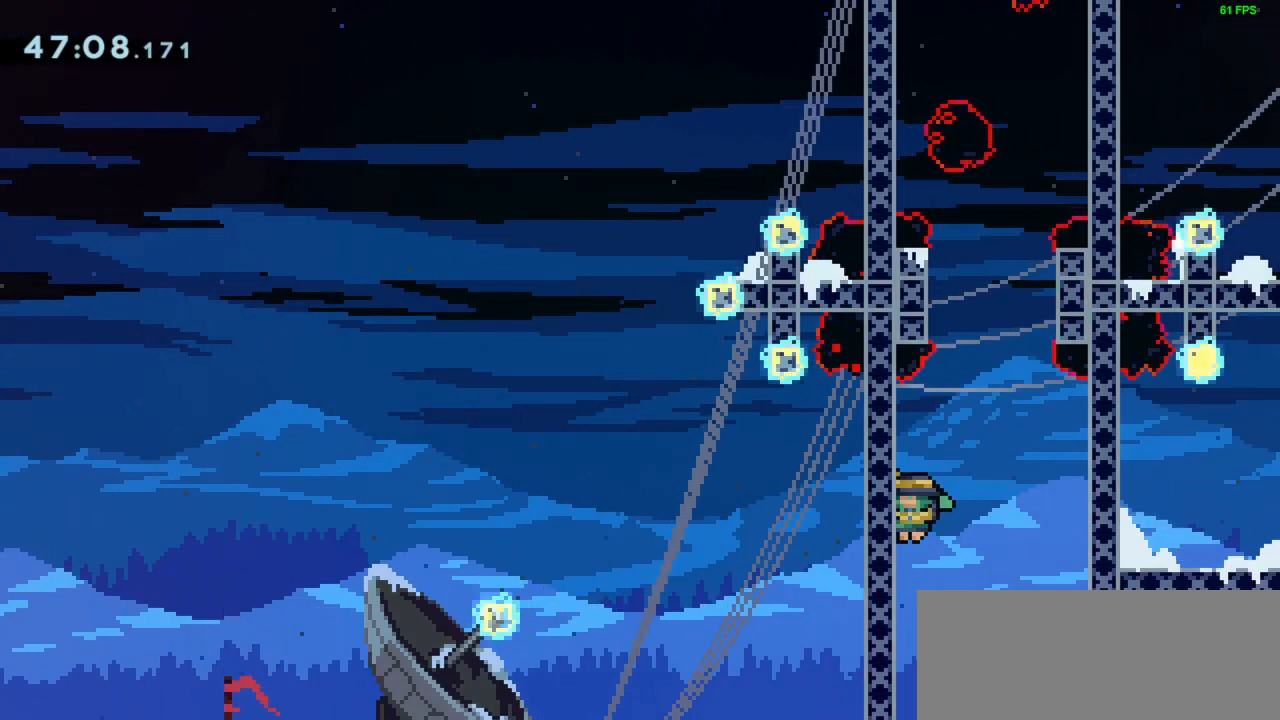
{"keys": ["jump"], "events": [[33, "jump", "down"], [133, "left", "down"], [400, "jump", "up"], [433, "left", "up"], [500, "jump", "down"]]}
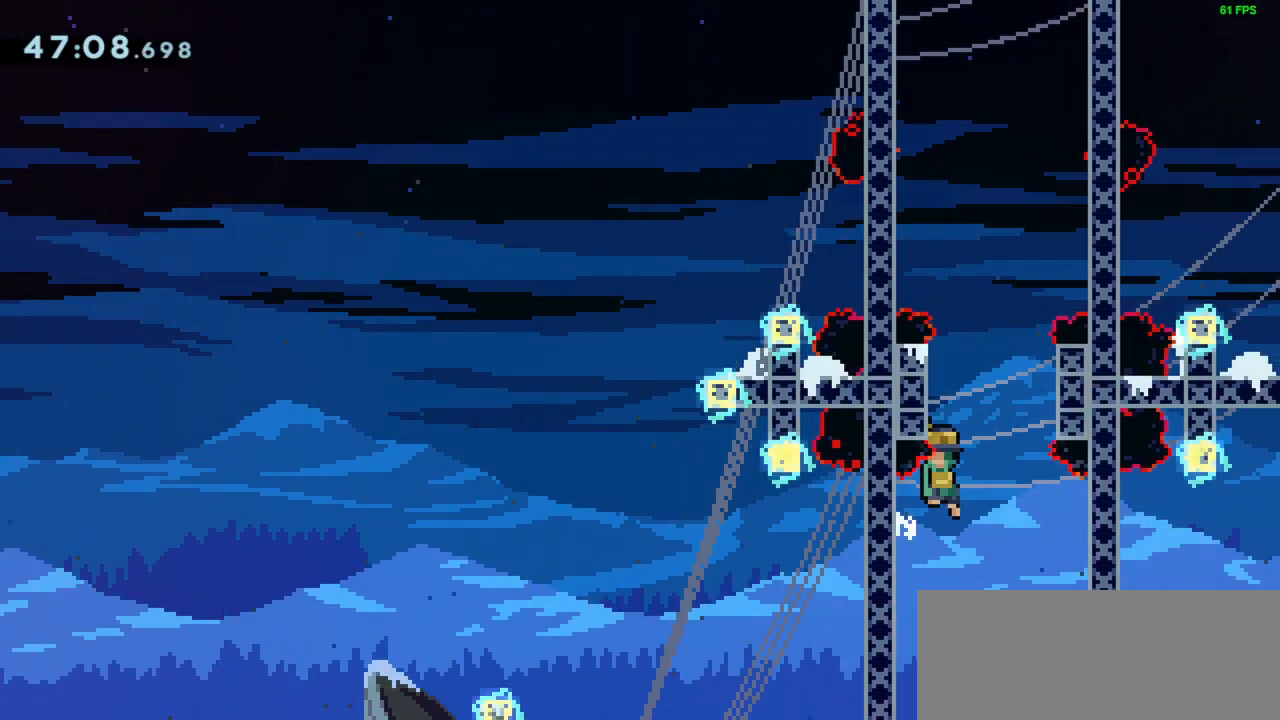
{"keys": ["jump", "right"], "events": [[100, "left", "down"], [333, "jump", "up"], [333, "left", "up"], [367, "right", "down"], [433, "jump", "down"]]}
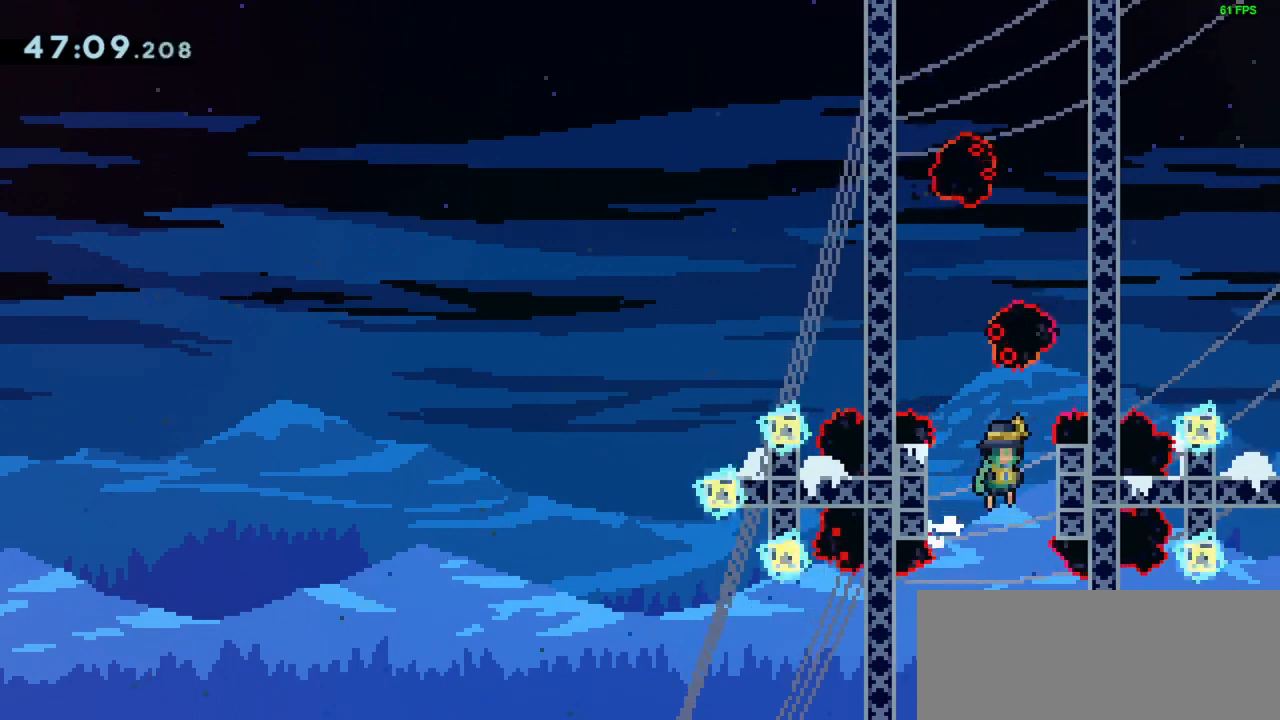
{"keys": ["jump", "left"], "events": [[67, "jump", "up"], [100, "grab", "down"], [300, "right", "up"], [400, "left", "down"], [467, "grab", "up"], [467, "jump", "down"]]}
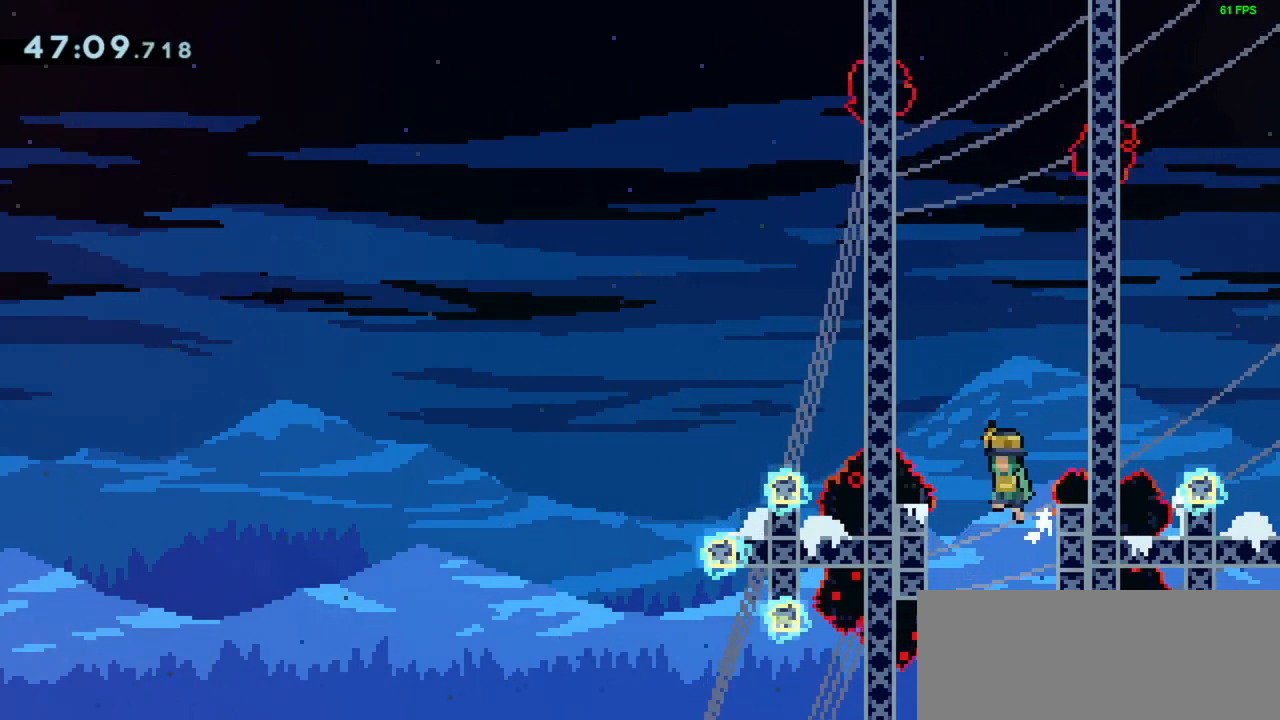
{"keys": ["jump", "right"], "events": [[267, "jump", "up"], [300, "jump", "down"], [300, "left", "up"], [300, "right", "down"]]}
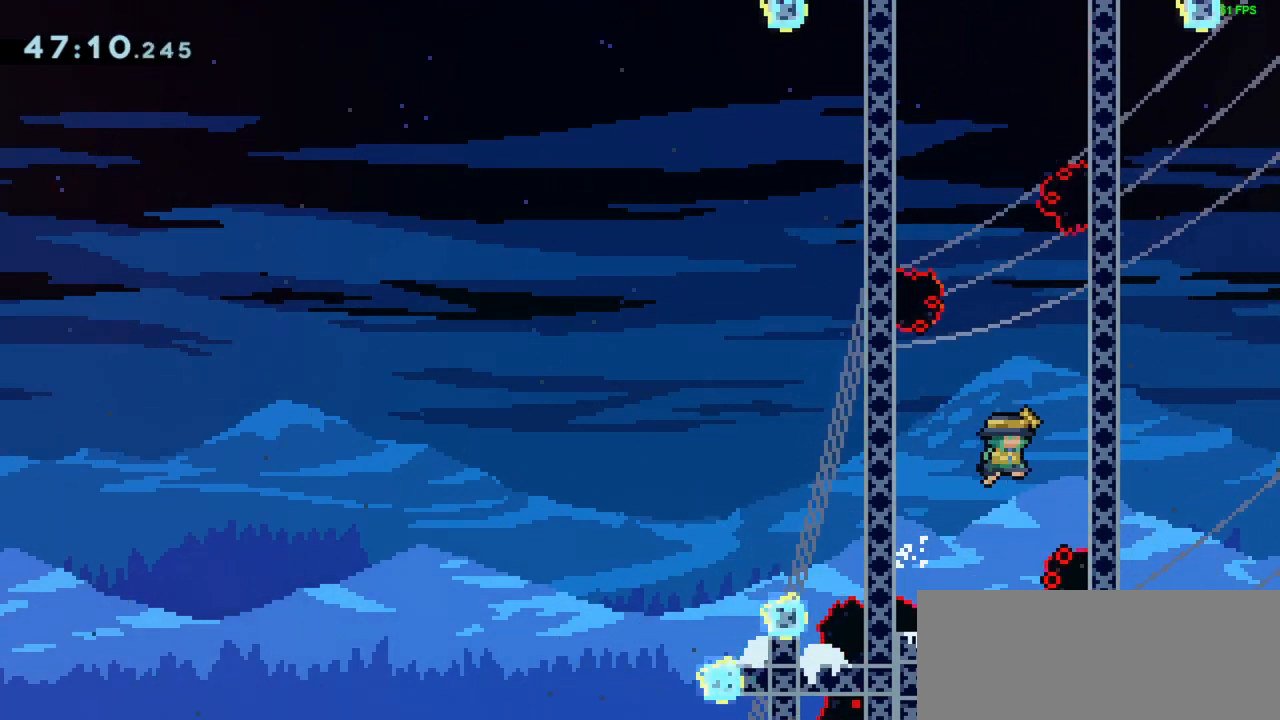
{"keys": ["grab"], "events": [[200, "grab", "down"], [267, "jump", "up"], [267, "right", "up"]]}
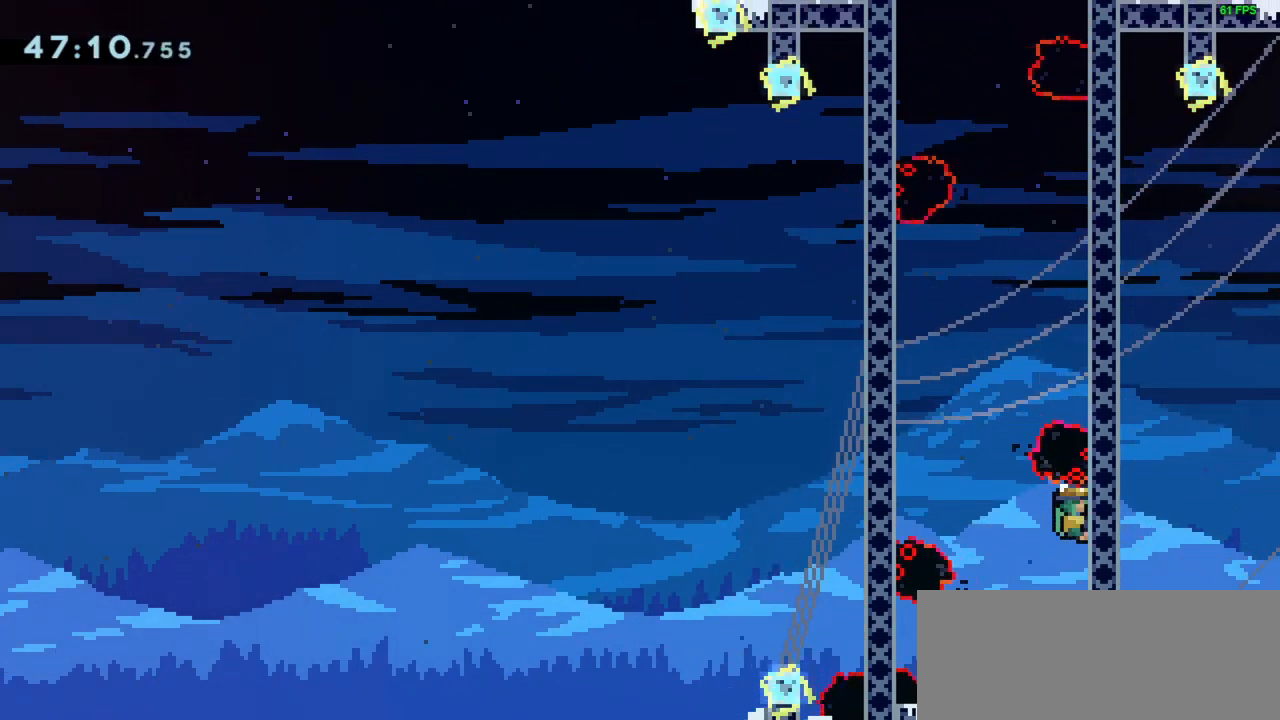
{"keys": ["jump"], "events": [[100, "down", "down"], [300, "down", "up"], [400, "grab", "up"], [433, "jump", "down"]]}
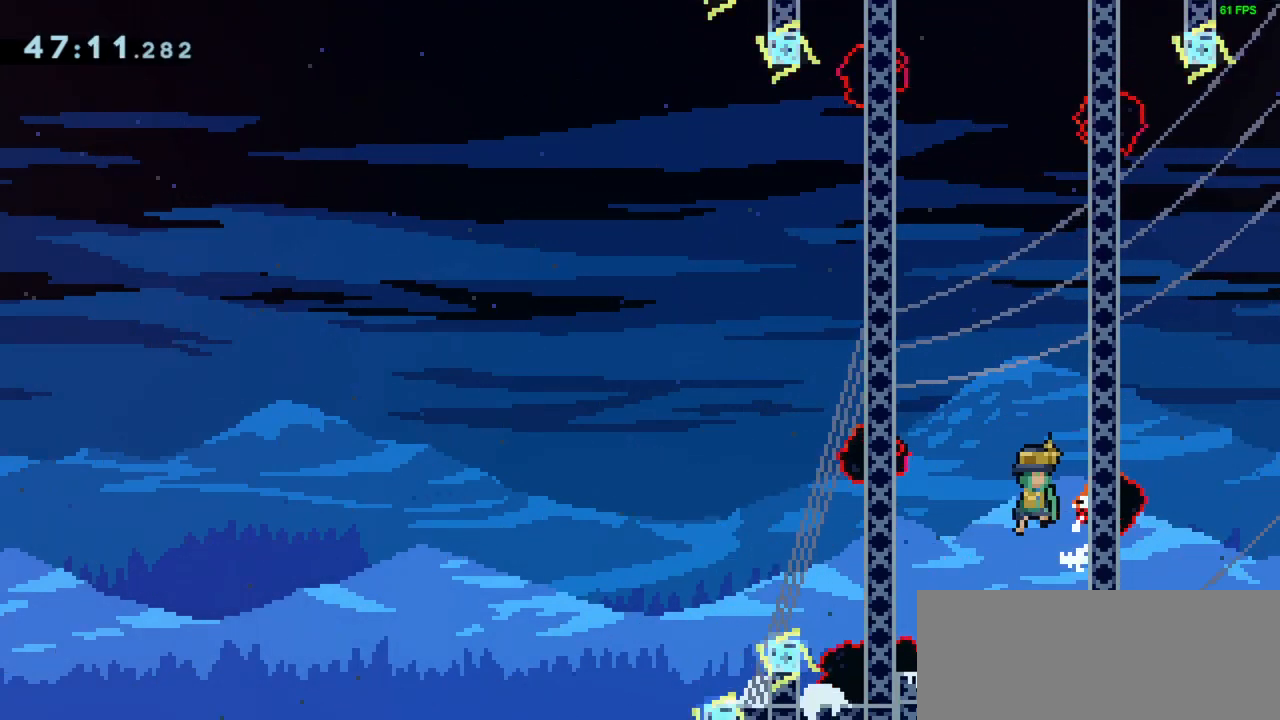
{"keys": ["grab"], "events": [[67, "right", "down"], [300, "jump", "up"], [367, "grab", "down"], [467, "right", "up"]]}
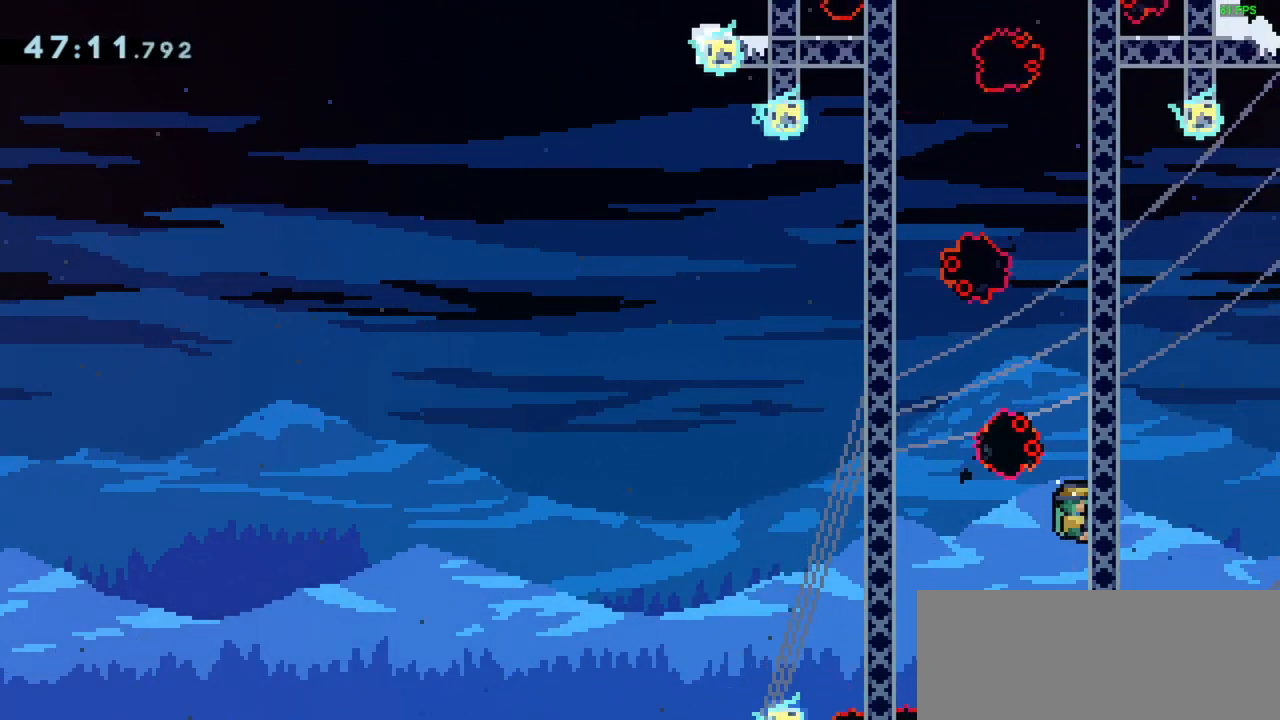
{"keys": ["jump", "left"], "events": [[233, "left", "down"], [333, "grab", "up"], [333, "jump", "down"]]}
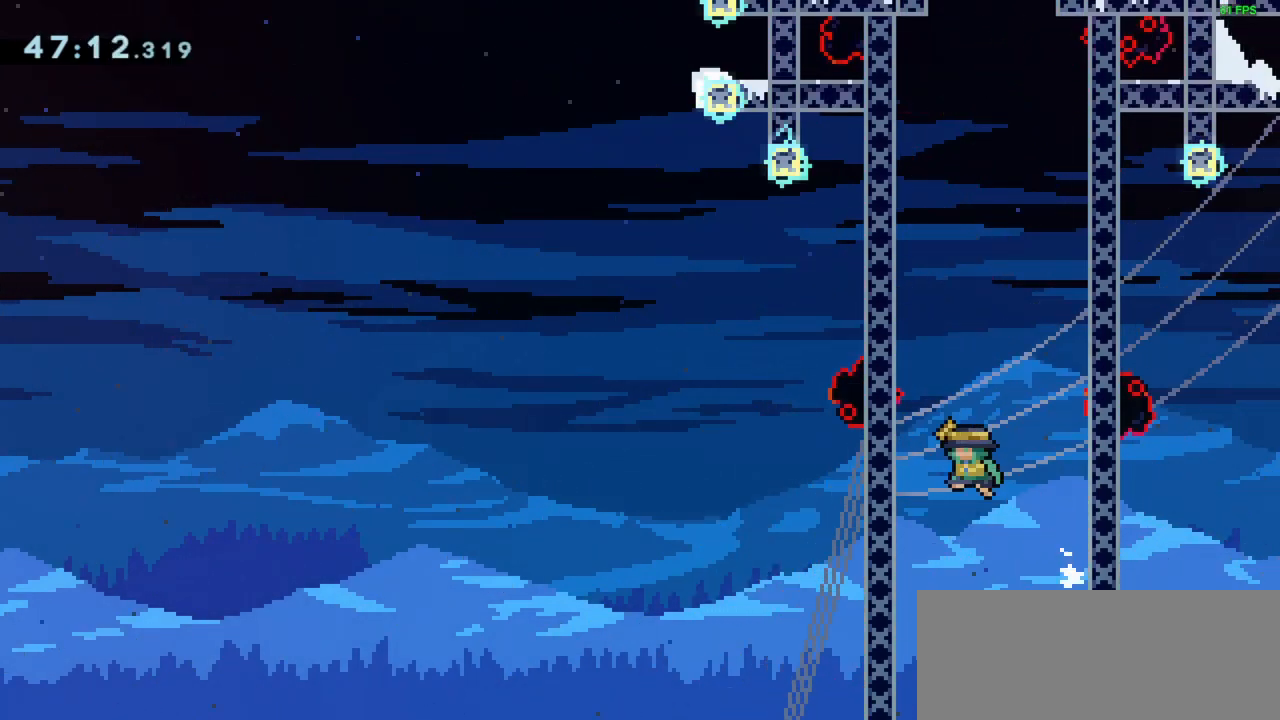
{"keys": ["jump", "left"], "events": [[100, "jump", "up"], [267, "left", "up"], [300, "jump", "down"], [400, "left", "down"]]}
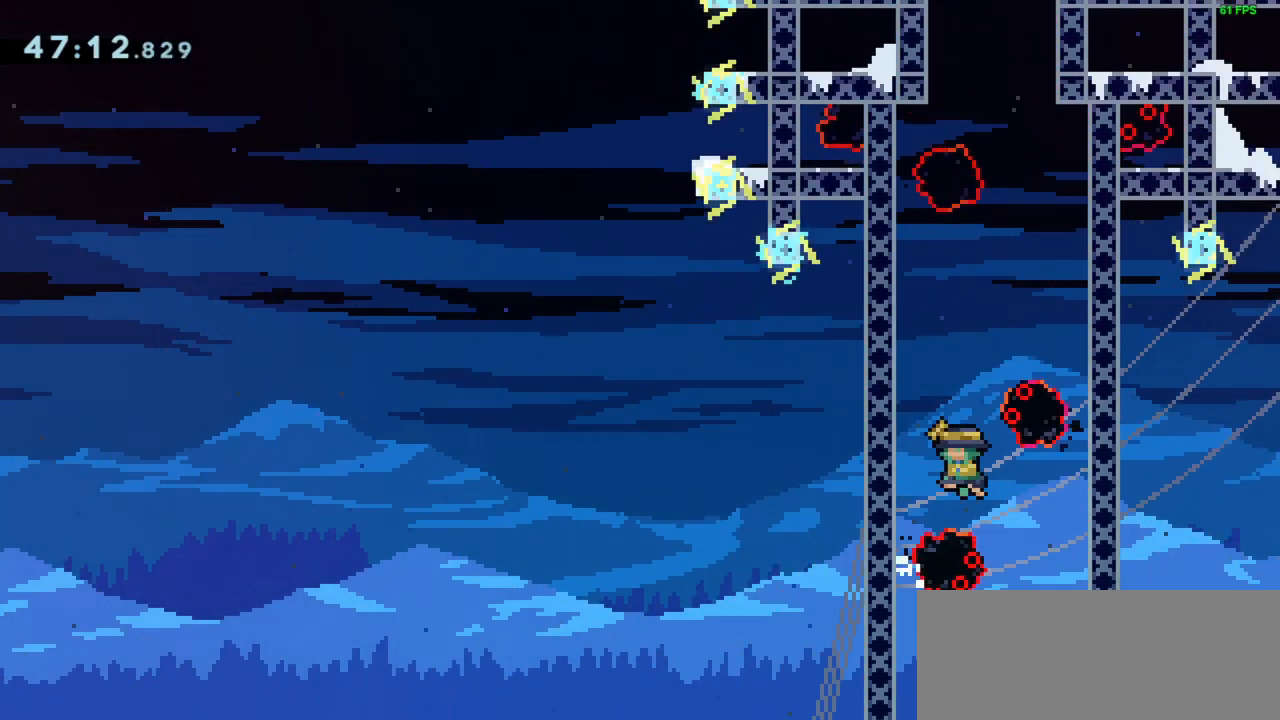
{"keys": ["grab"], "events": [[167, "grab", "down"], [233, "jump", "up"], [300, "left", "up"]]}
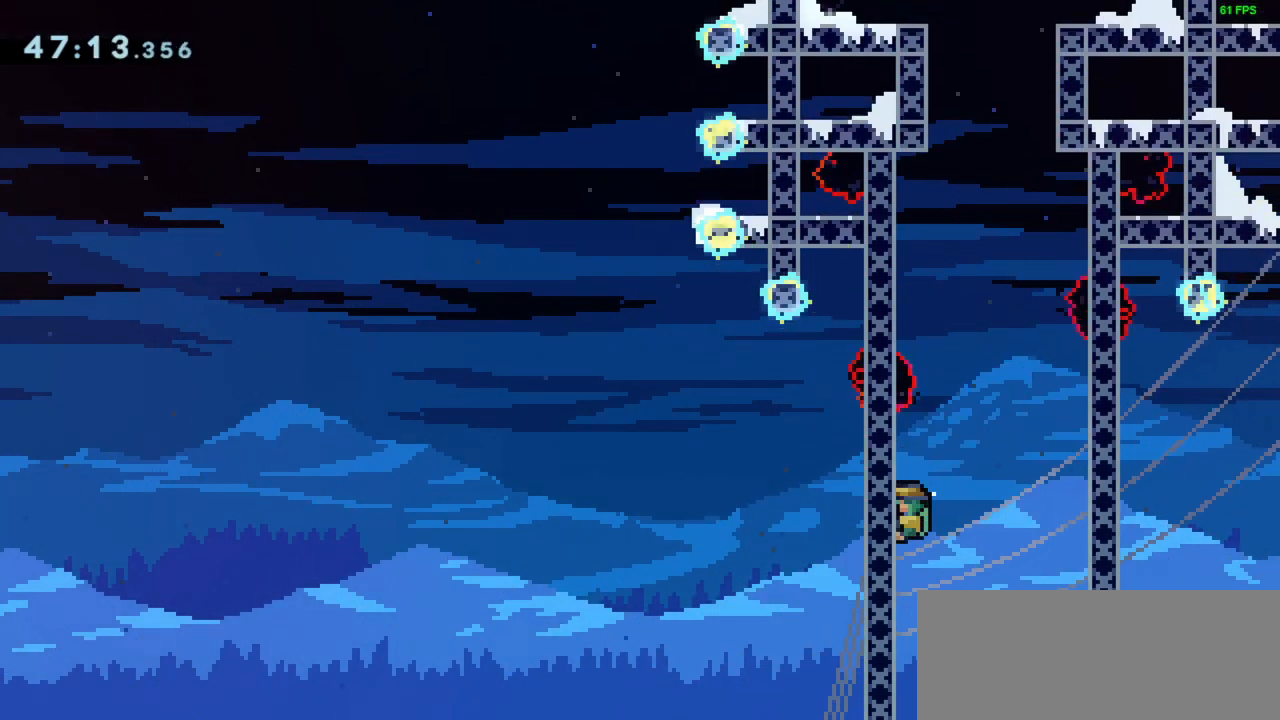
{"keys": ["grab", "up"], "events": [[33, "up", "down"]]}
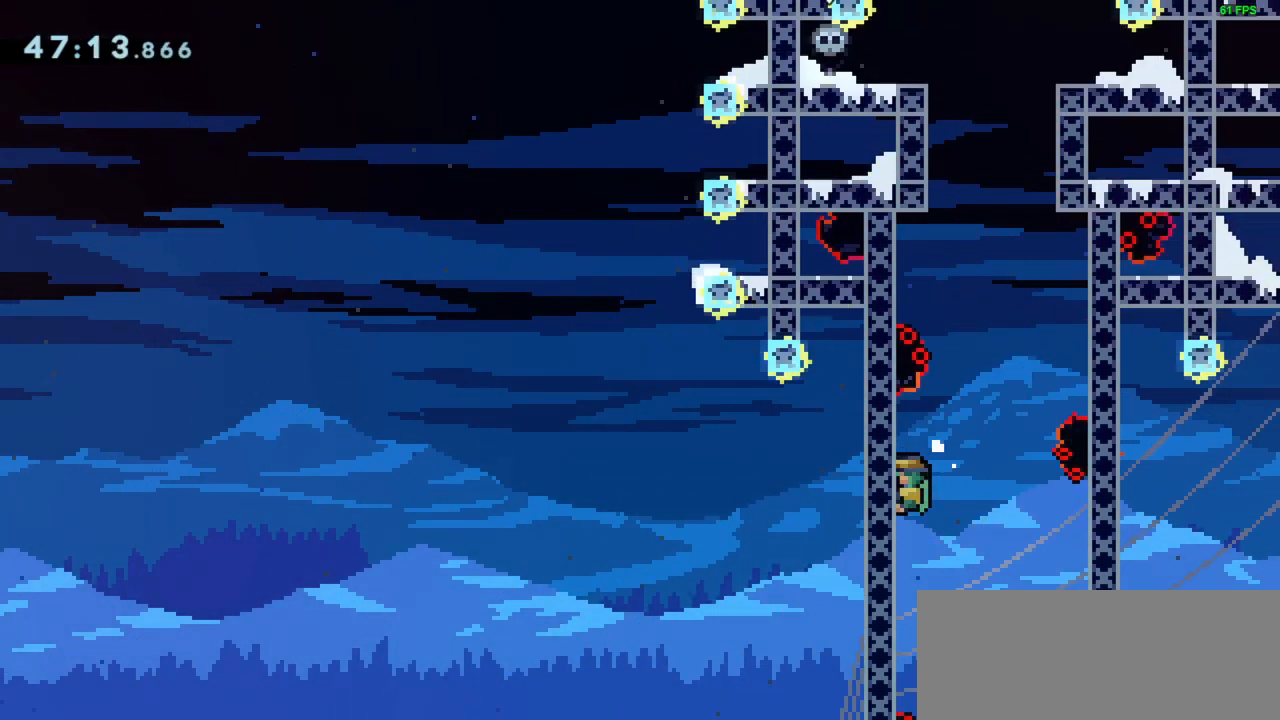
{"keys": ["jump", "right"], "events": [[300, "up", "up"], [400, "grab", "up"], [400, "right", "down"], [433, "jump", "down"]]}
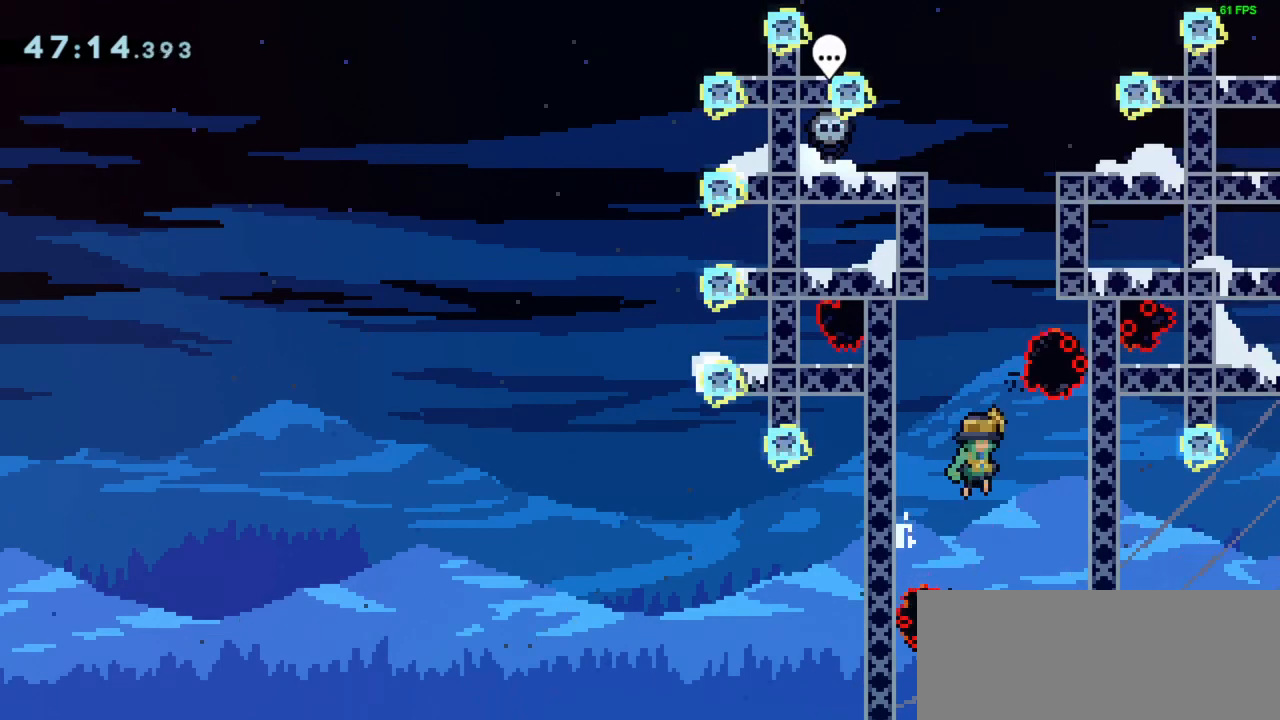
{"keys": ["grab", "up"], "events": [[67, "jump", "up"], [167, "grab", "down"], [367, "up", "down"], [400, "right", "up"]]}
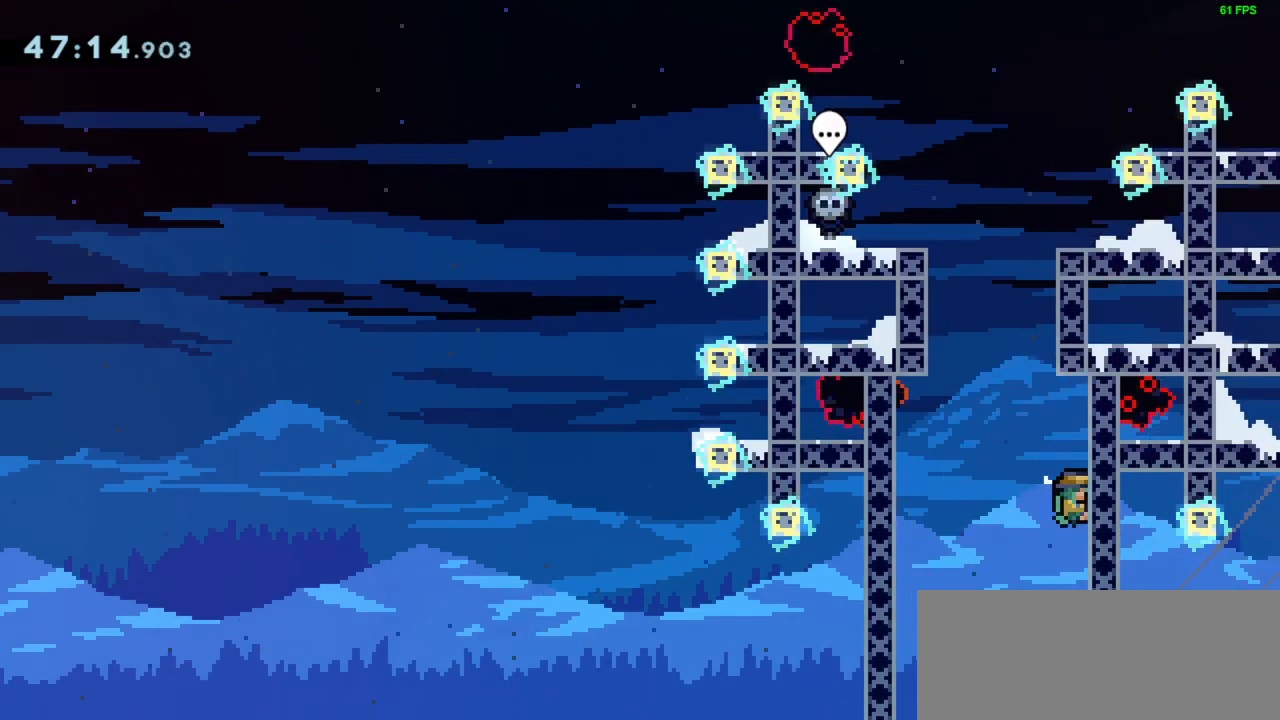
{"keys": ["jump", "right"], "events": [[300, "up", "up"], [333, "grab", "up"], [333, "jump", "down"], [333, "left", "down"], [500, "left", "up"], [500, "right", "down"]]}
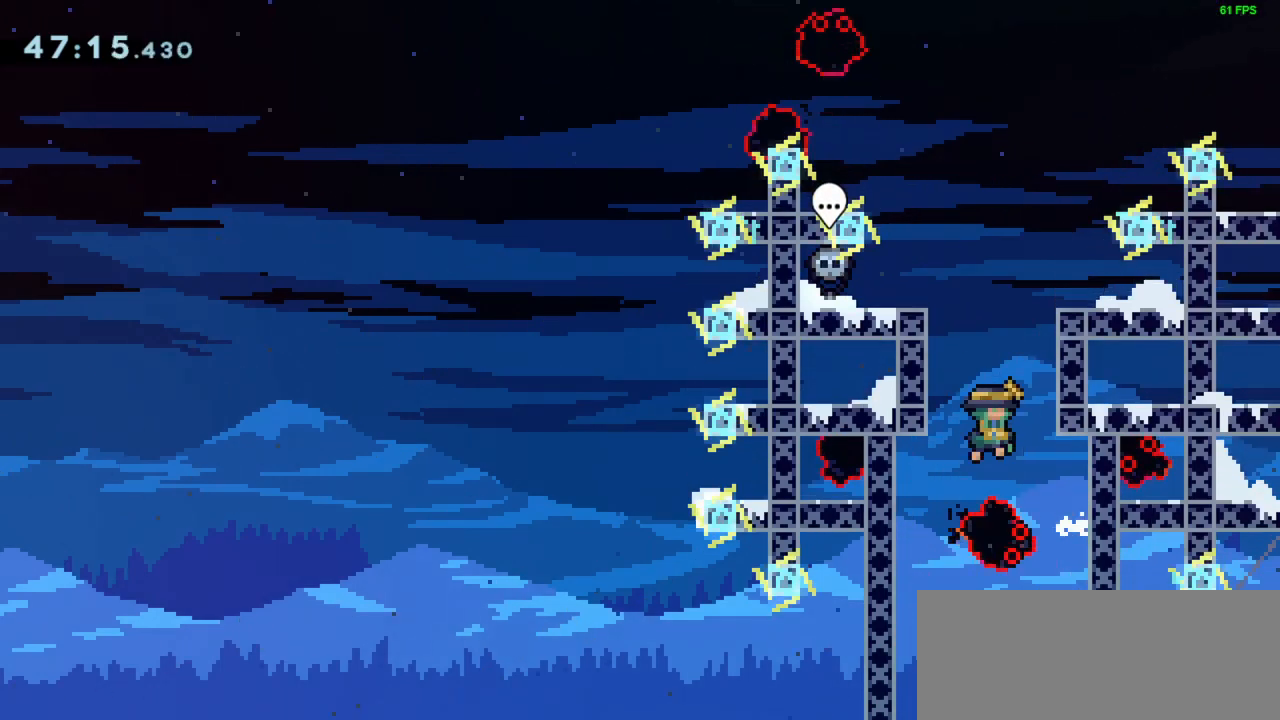
{"keys": ["right"], "events": [[500, "jump", "up"]]}
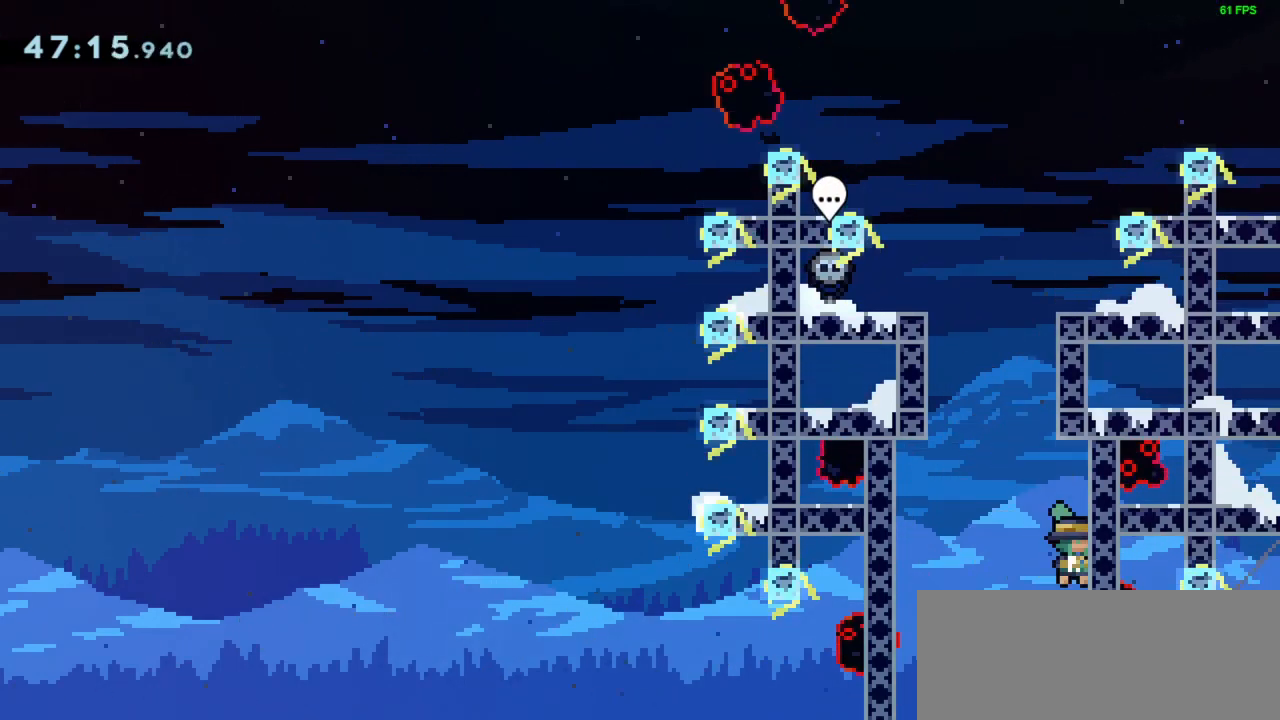
{"keys": [], "events": [[33, "jump", "down"], [33, "right", "up"], [267, "right", "down"], [467, "jump", "up"], [500, "right", "up"]]}
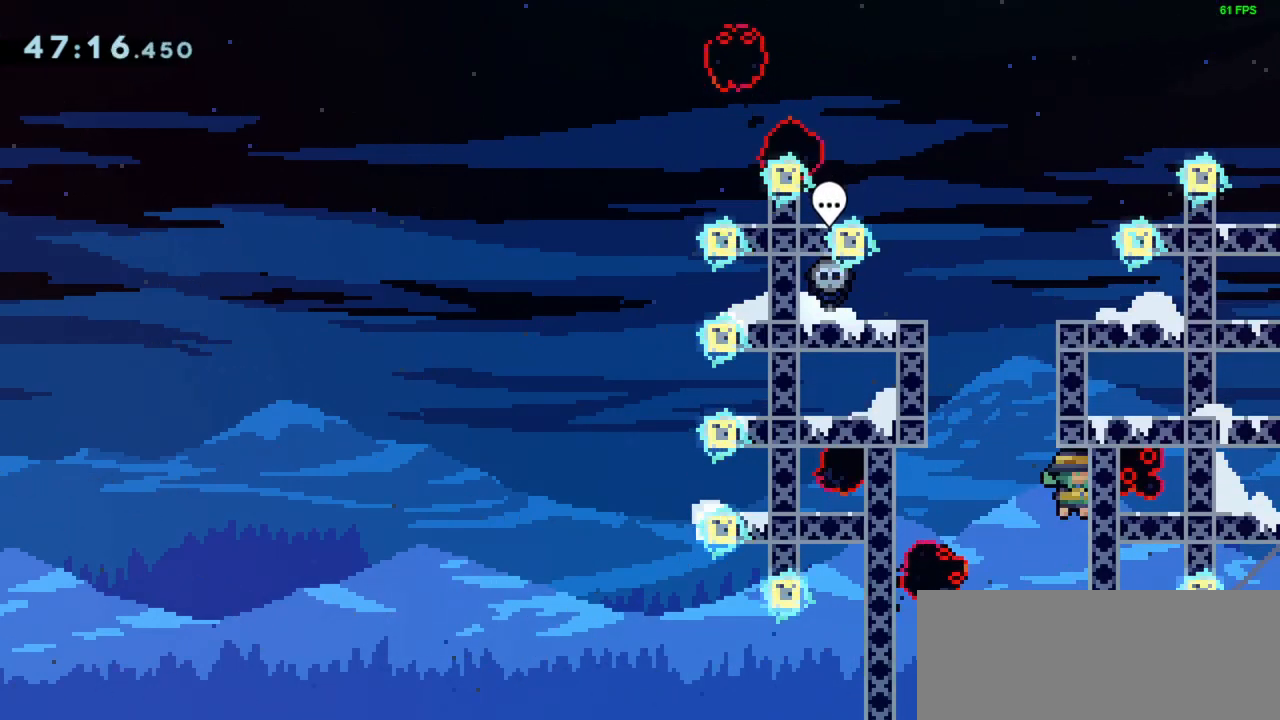
{"keys": ["jump"], "events": [[33, "jump", "down"], [267, "right", "down"], [433, "jump", "up"], [467, "jump", "down"], [467, "right", "up"]]}
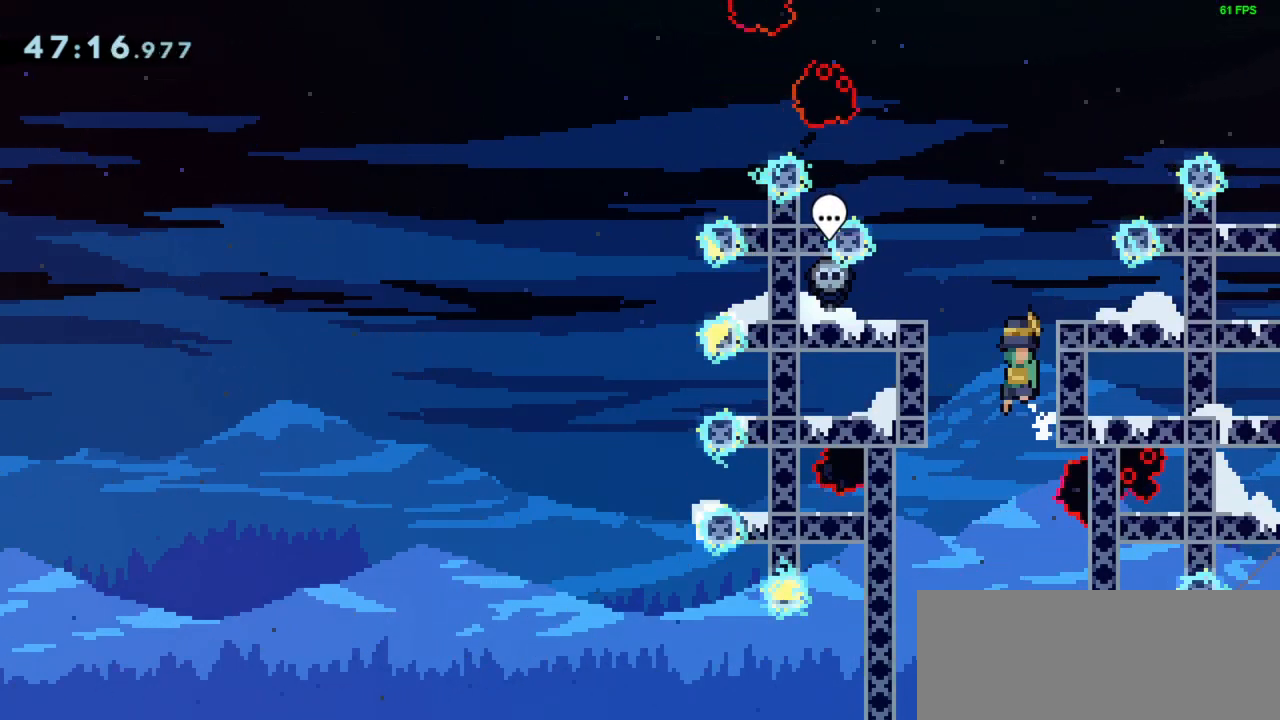
{"keys": ["jump"], "events": [[100, "right", "down"], [400, "jump", "up"], [400, "right", "up"], [433, "jump", "down"]]}
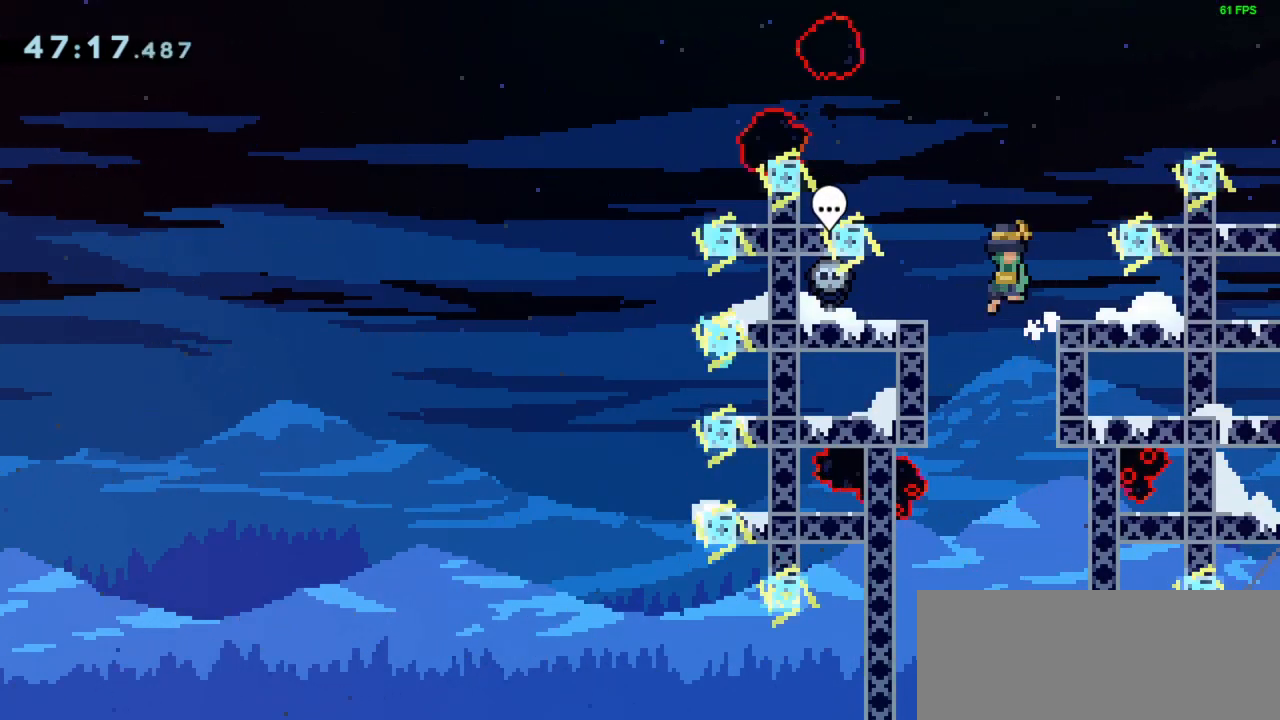
{"keys": ["jump"], "events": [[33, "right", "down"], [267, "jump", "up"], [367, "right", "up"], [500, "jump", "down"]]}
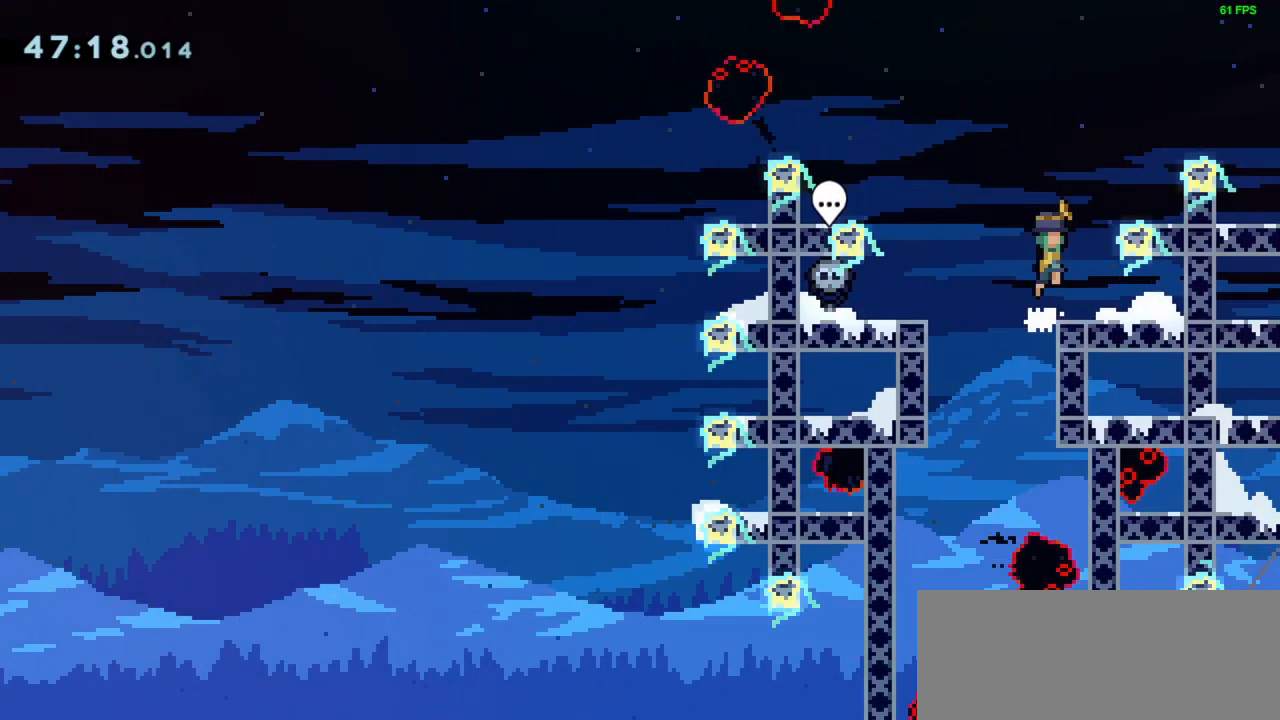
{"keys": ["jump"], "events": [[100, "right", "down"], [333, "jump", "up"], [333, "right", "up"], [433, "jump", "down"]]}
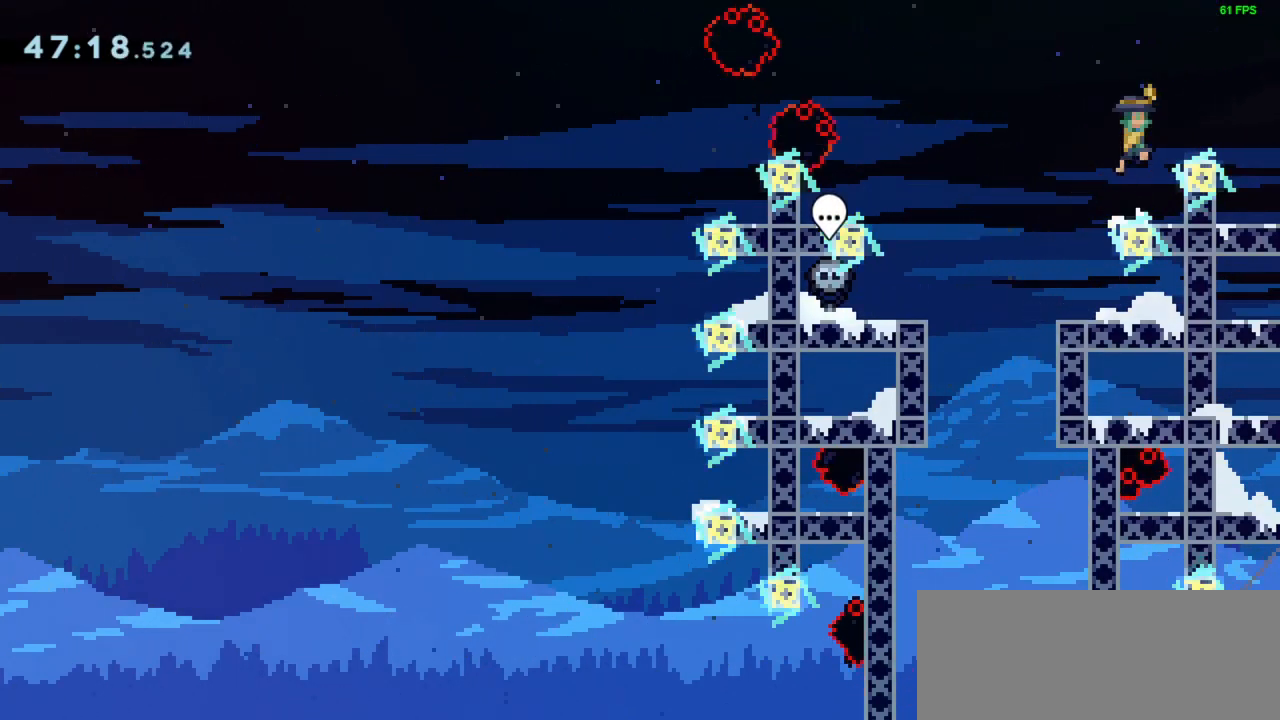
{"keys": ["right"], "events": [[33, "right", "down"], [433, "jump", "up"]]}
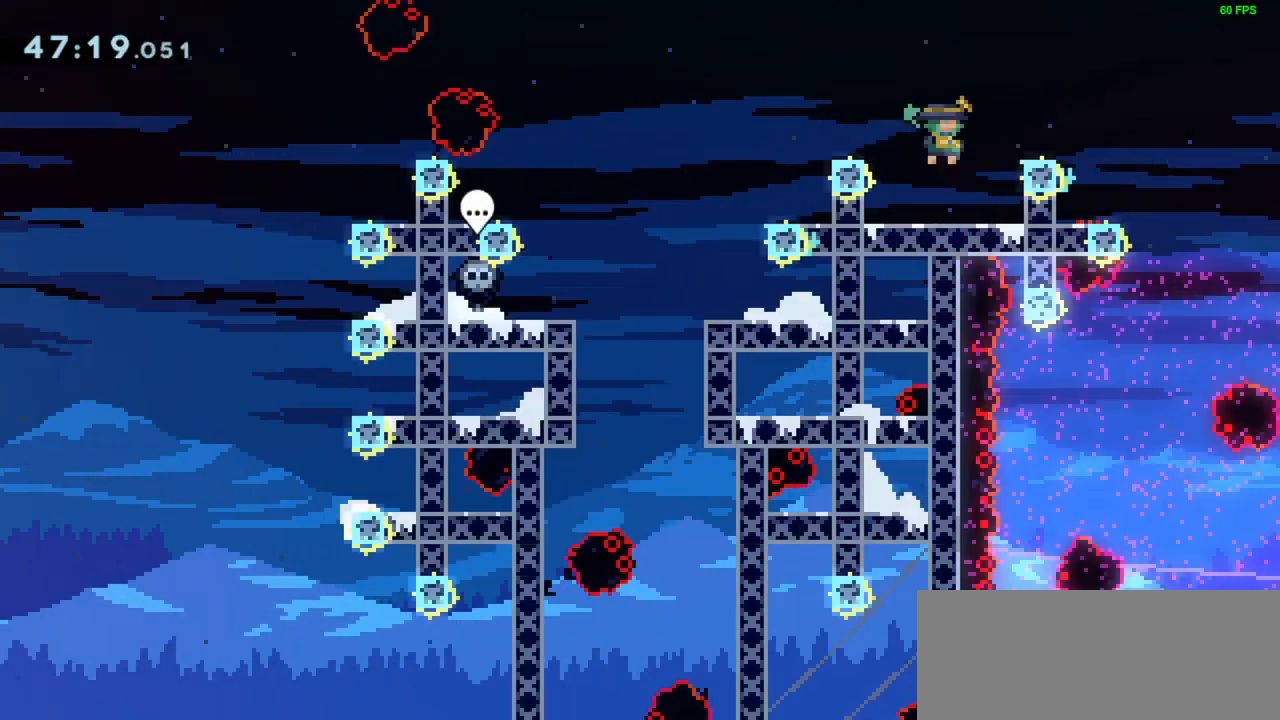
{"keys": [], "events": [[133, "right", "up"]]}